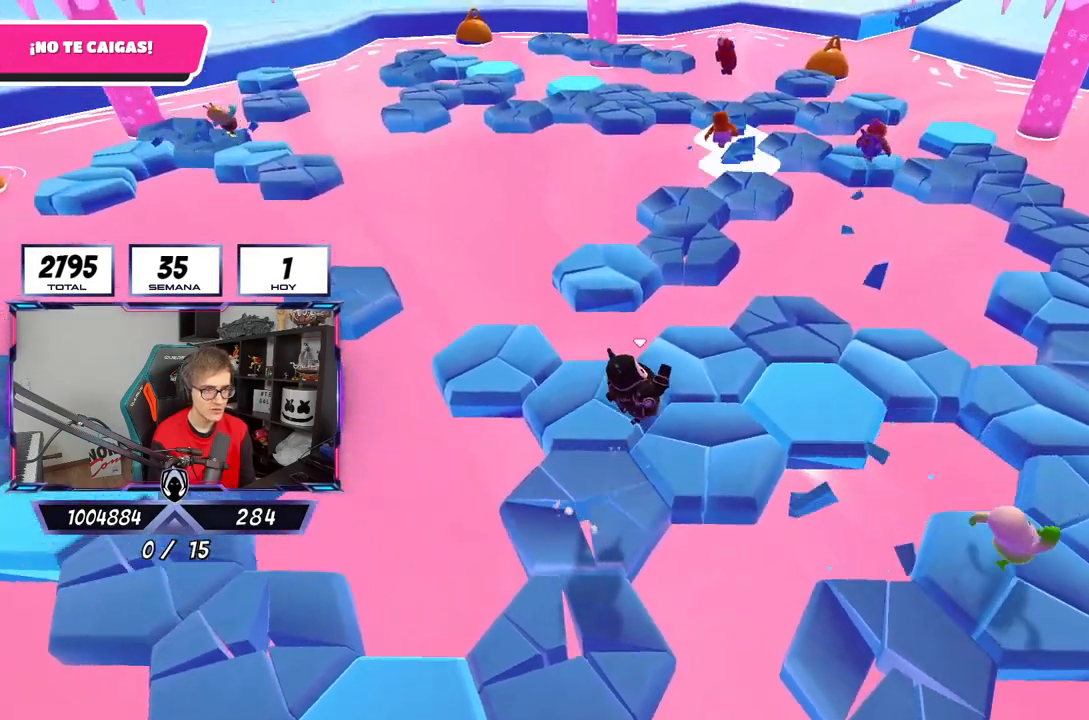
Gameplay with a controller (PlayStation layout); each line is a JSON object with the inputs held at the frame after it. "events" lists button and stick changes between this image and that frame as [ms after this image, input, new state], when the widget could be followed in between.
{"buttons": ["CROSS"], "left_stick": "up-right", "right_stick": "center", "events": [[100, "right_stick", "up-left"], [133, "left_stick", "center"], [200, "left_stick", "left"], [267, "right_stick", "center"], [417, "CROSS", "down"], [433, "left_stick", "up-right"]]}
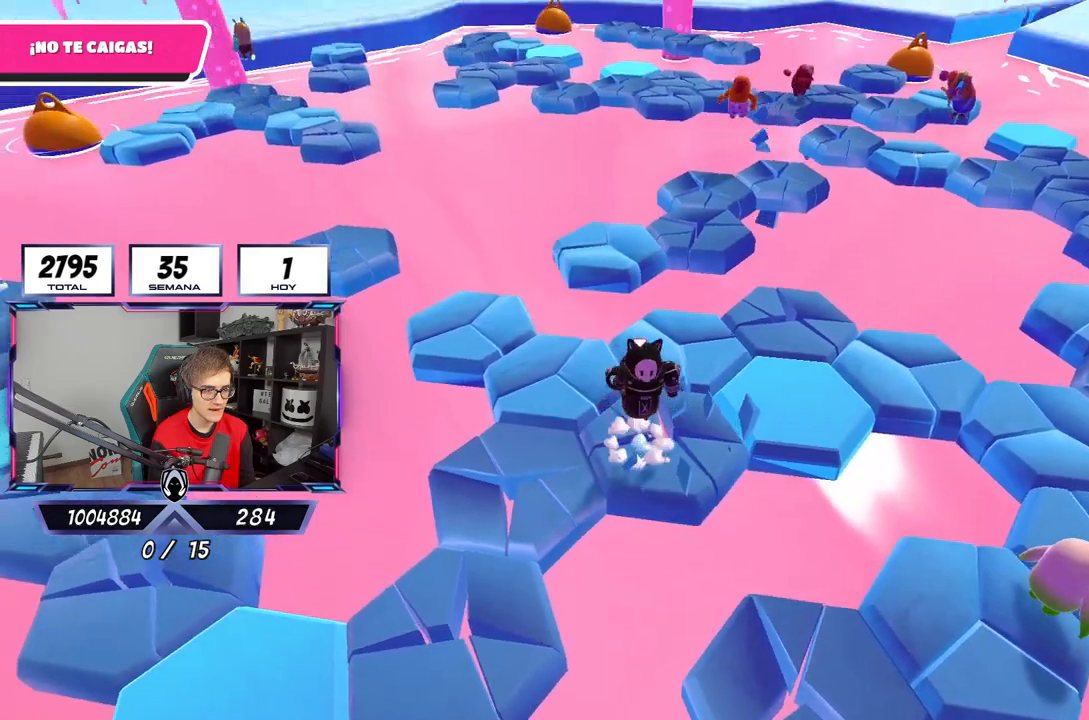
{"buttons": [], "left_stick": "up-right", "right_stick": "center", "events": [[133, "CROSS", "up"], [167, "left_stick", "left"], [333, "left_stick", "up-right"]]}
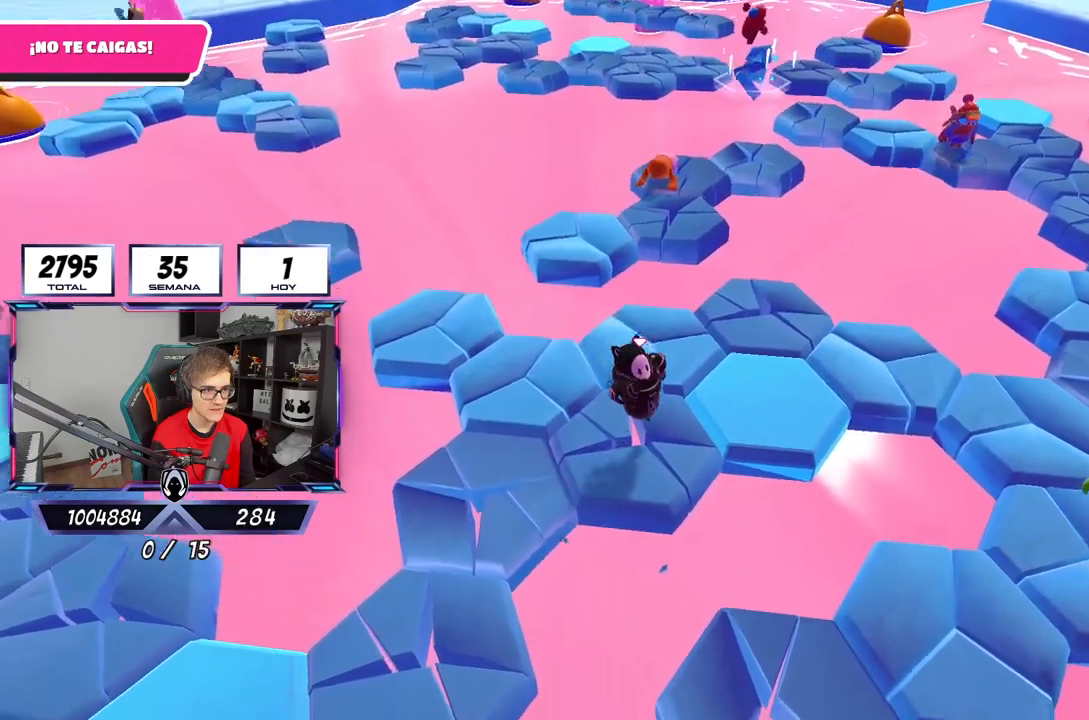
{"buttons": [], "left_stick": "center", "right_stick": "left", "events": [[117, "CROSS", "down"], [317, "CROSS", "up"], [417, "right_stick", "left"], [500, "left_stick", "center"]]}
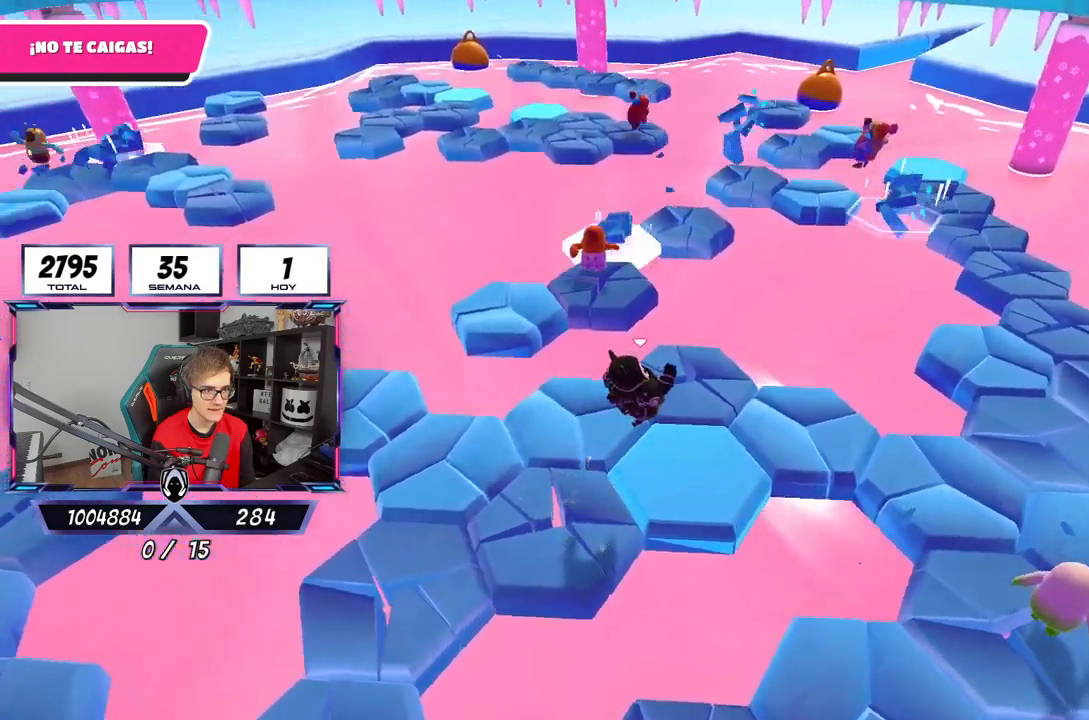
{"buttons": ["CROSS"], "left_stick": "center", "right_stick": "center", "events": [[33, "left_stick", "up-right"], [33, "right_stick", "up-left"], [67, "left_stick", "down-left"], [233, "right_stick", "center"], [300, "CROSS", "down"], [333, "left_stick", "right"], [500, "left_stick", "center"]]}
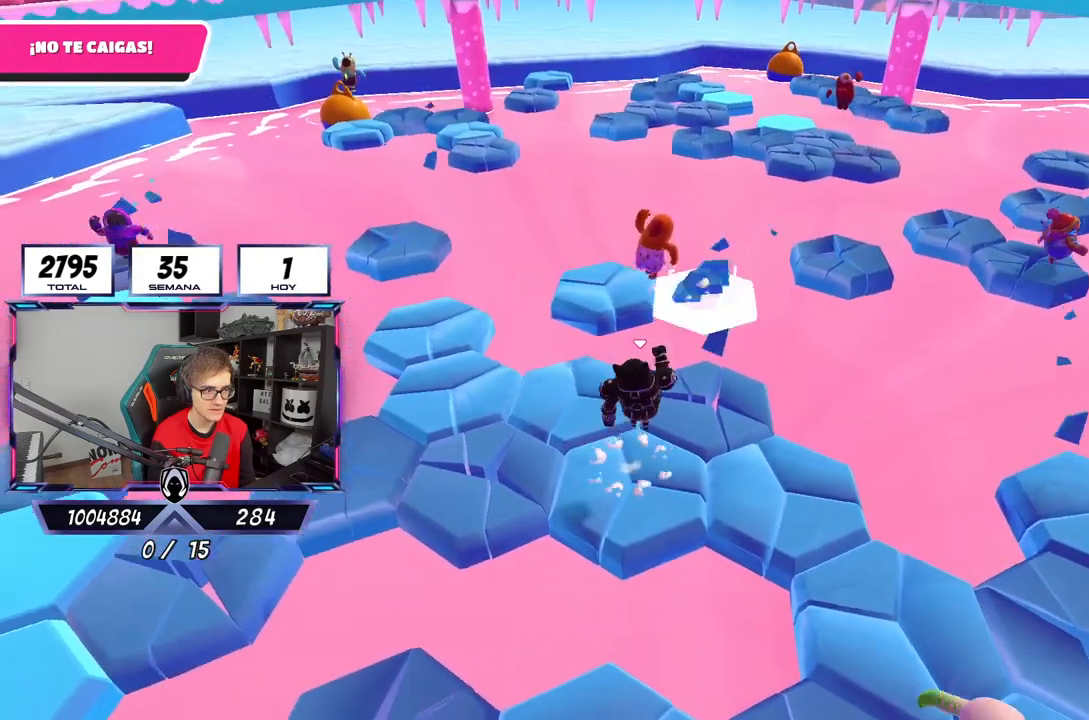
{"buttons": ["CROSS"], "left_stick": "left", "right_stick": "center", "events": [[33, "CROSS", "up"], [33, "left_stick", "left"], [200, "right_stick", "down-right"], [300, "left_stick", "right"], [400, "right_stick", "center"], [500, "CROSS", "down"], [500, "left_stick", "left"]]}
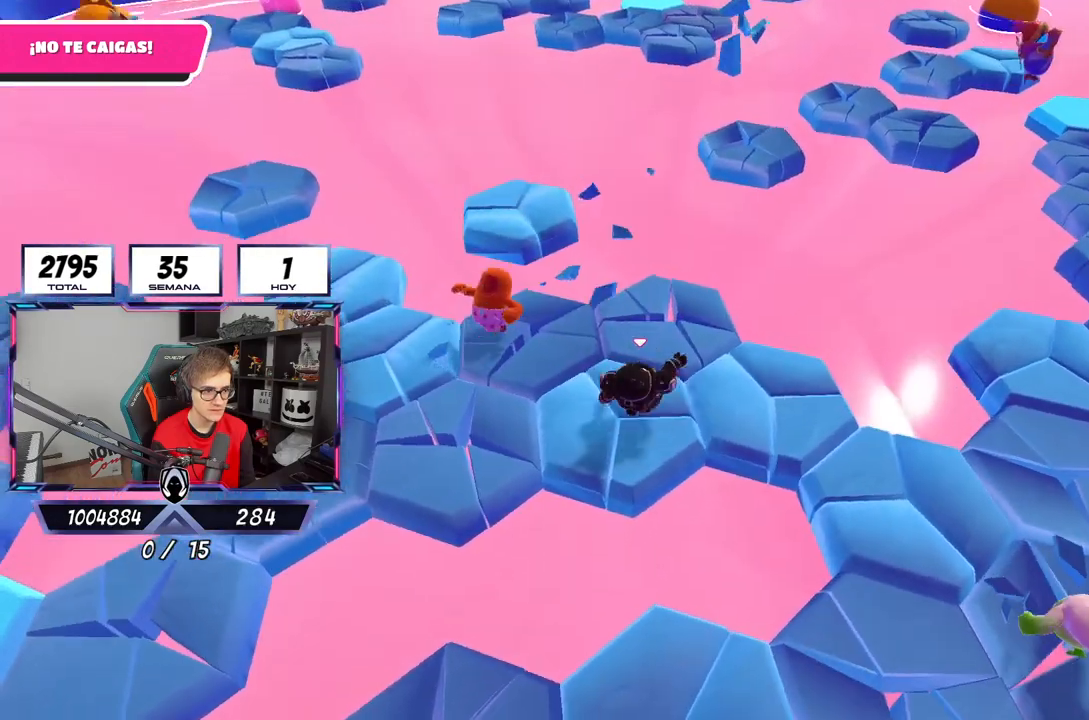
{"buttons": [], "left_stick": "left", "right_stick": "down-right", "events": [[200, "left_stick", "up-right"], [267, "CROSS", "up"], [367, "left_stick", "left"], [467, "right_stick", "down-right"]]}
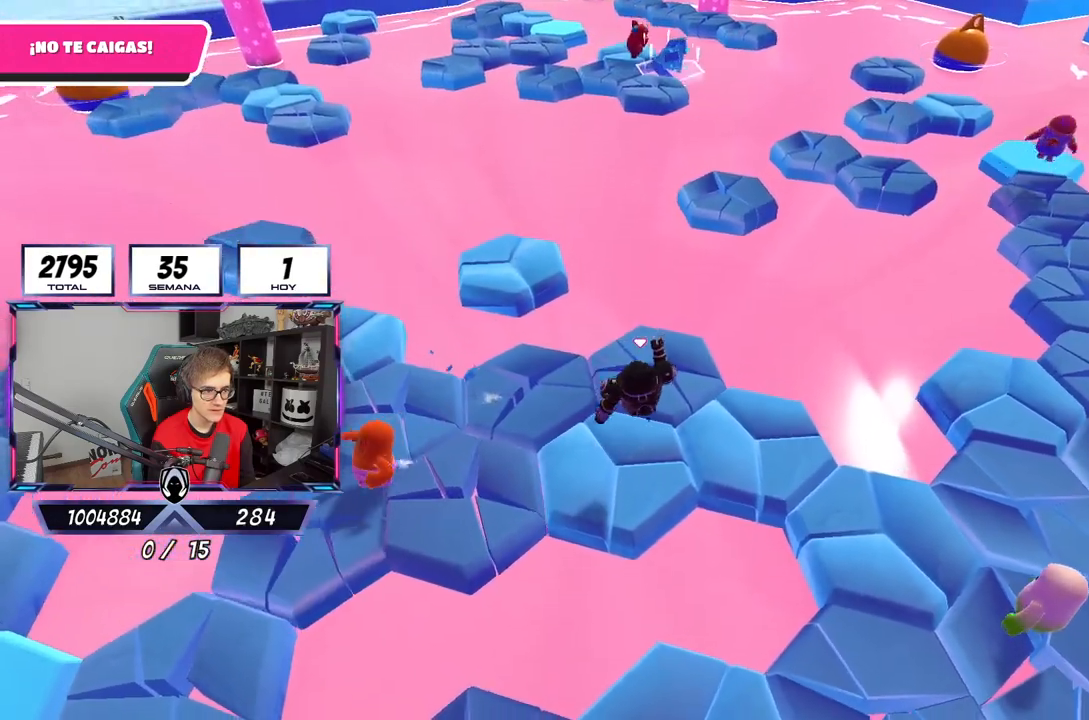
{"buttons": [], "left_stick": "left", "right_stick": "down-left", "events": [[100, "left_stick", "right"], [100, "right_stick", "center"], [217, "CROSS", "down"], [267, "left_stick", "left"], [433, "CROSS", "up"], [500, "right_stick", "down-left"]]}
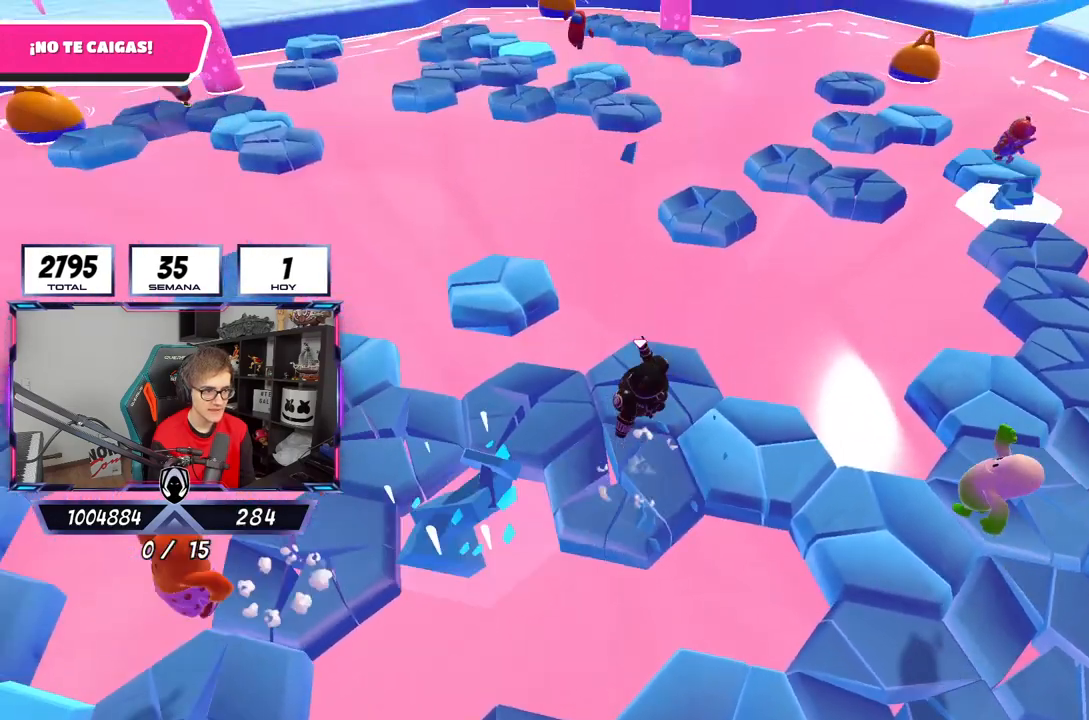
{"buttons": ["CROSS"], "left_stick": "left", "right_stick": "center", "events": [[67, "left_stick", "right"], [167, "right_stick", "down"], [267, "right_stick", "center"], [433, "CROSS", "down"], [500, "left_stick", "left"]]}
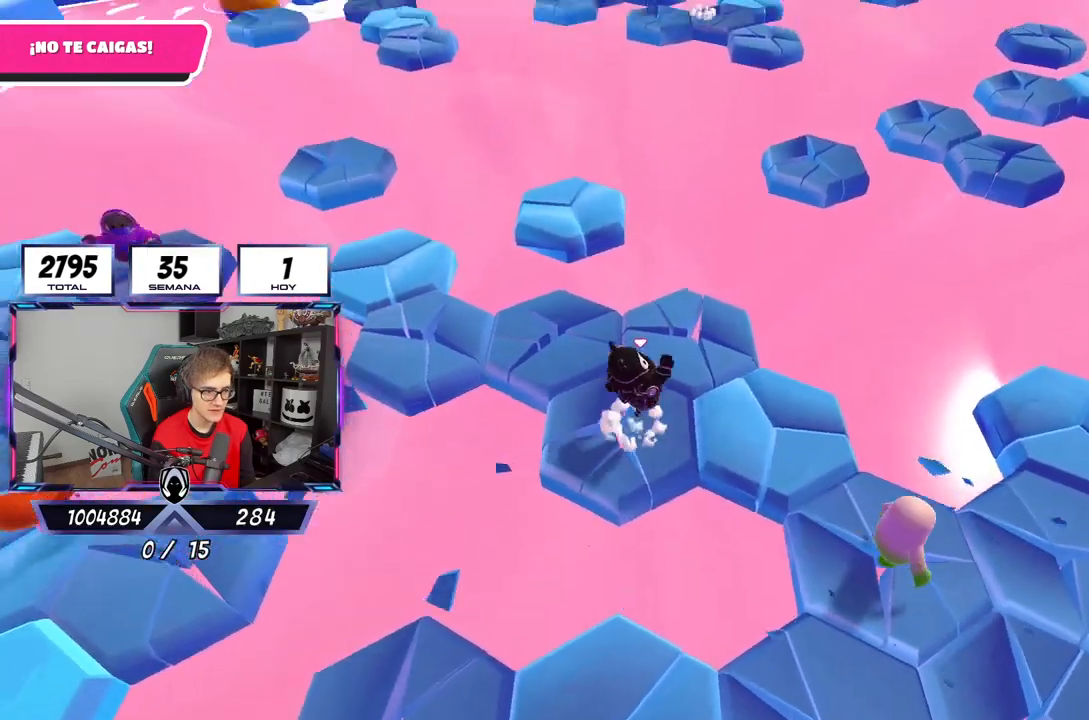
{"buttons": [], "left_stick": "right", "right_stick": "center", "events": [[133, "CROSS", "up"], [233, "right_stick", "down"], [383, "left_stick", "right"], [400, "right_stick", "center"]]}
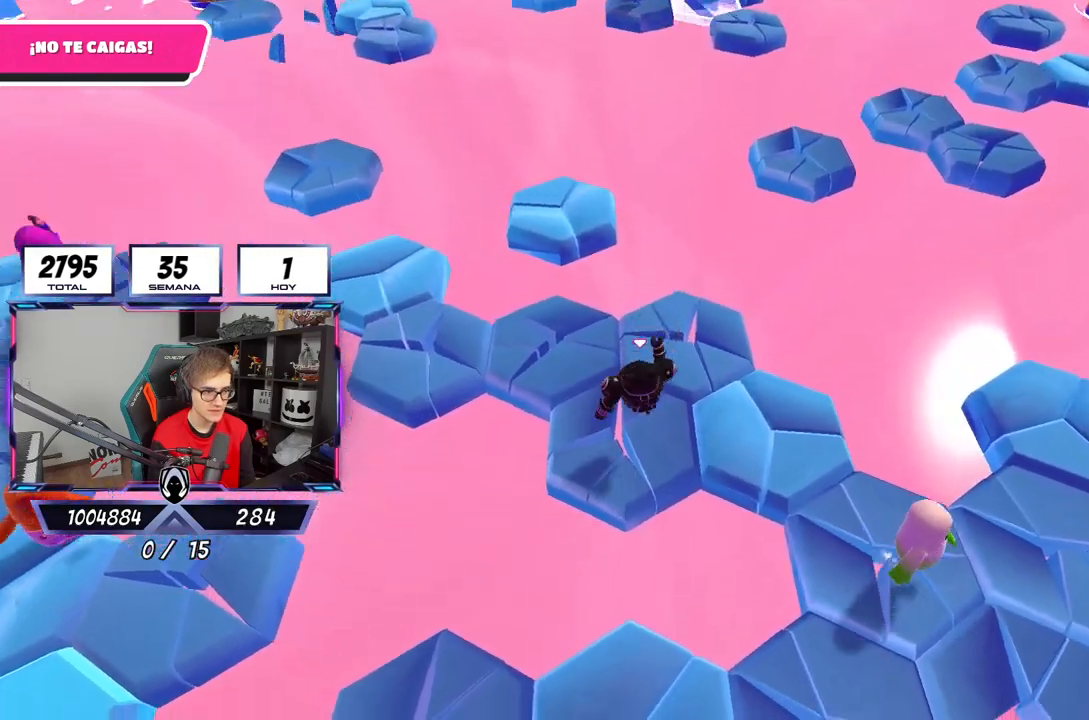
{"buttons": [], "left_stick": "right", "right_stick": "left", "events": [[133, "CROSS", "down"], [400, "CROSS", "up"], [433, "right_stick", "left"]]}
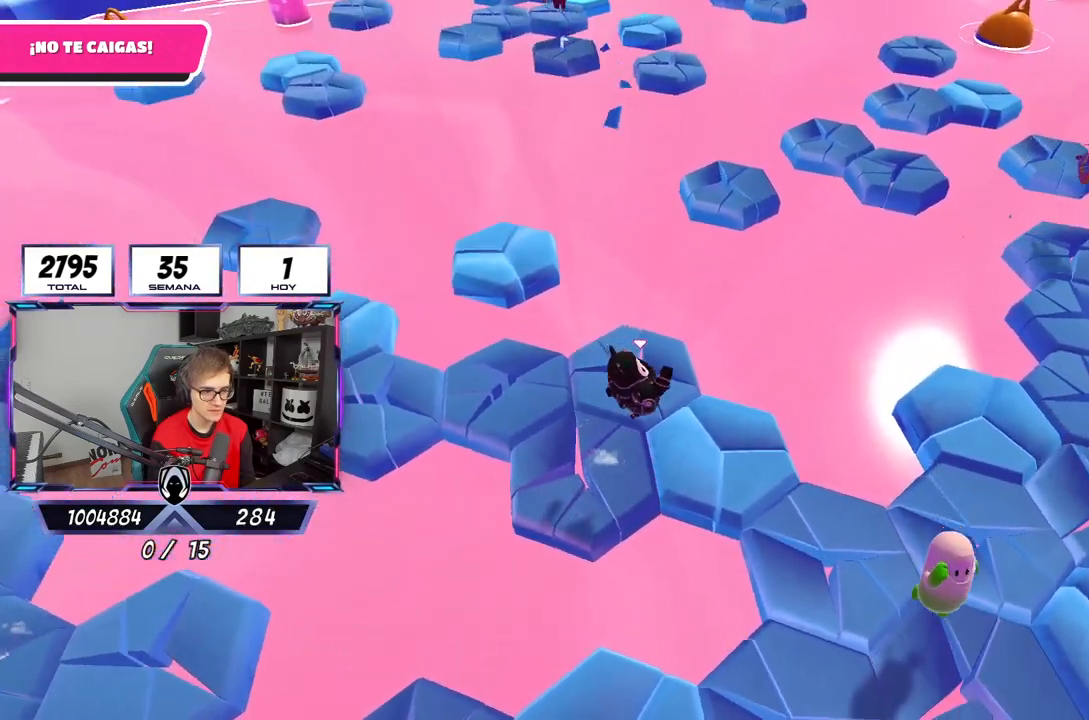
{"buttons": ["CROSS"], "left_stick": "right", "right_stick": "center", "events": [[133, "left_stick", "down-left"], [133, "right_stick", "center"], [300, "CROSS", "down"], [367, "left_stick", "right"]]}
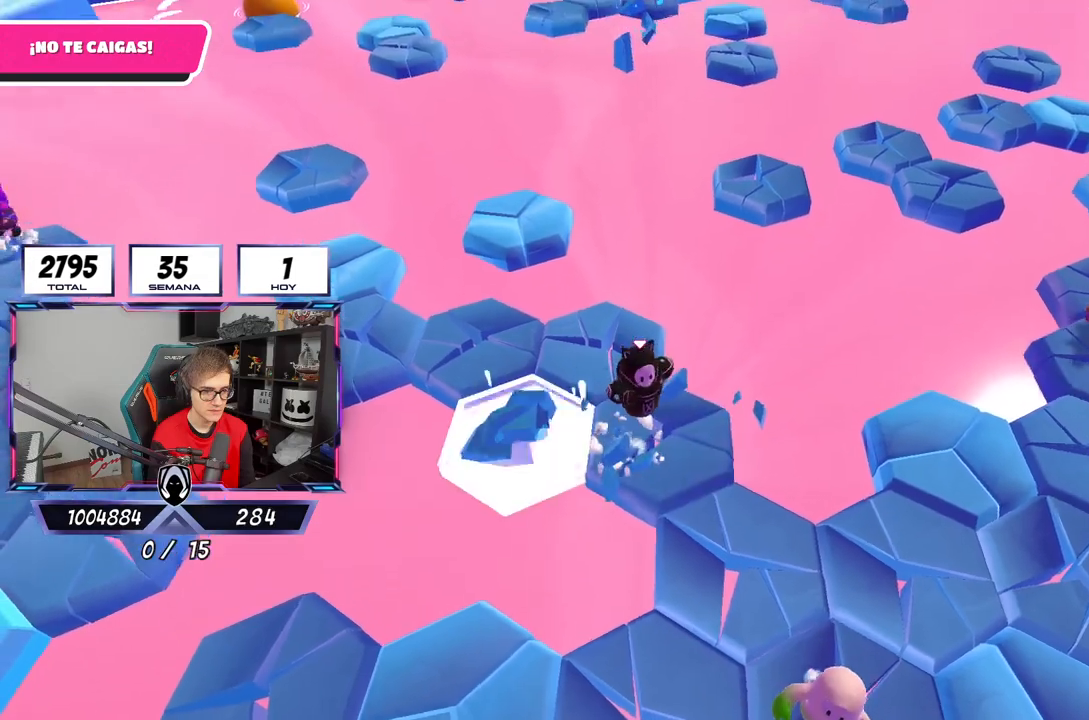
{"buttons": [], "left_stick": "up-right", "right_stick": "up", "events": [[17, "CROSS", "up"], [100, "left_stick", "left"], [167, "right_stick", "up-left"], [333, "right_stick", "up"], [400, "left_stick", "up-right"]]}
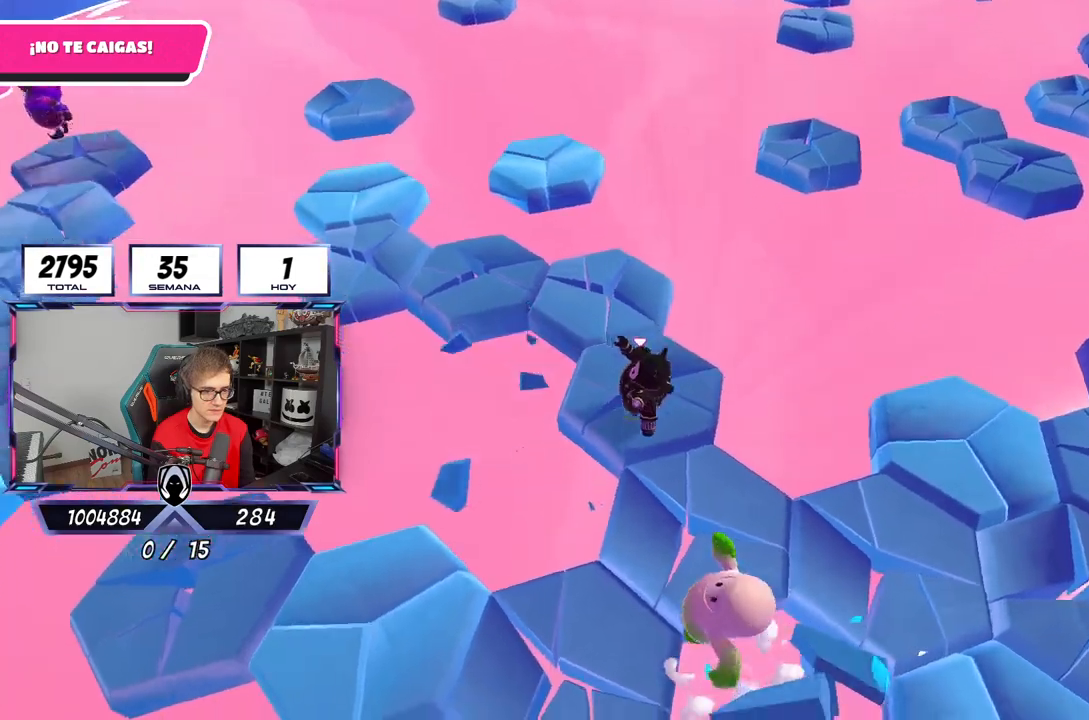
{"buttons": [], "left_stick": "left", "right_stick": "down-right", "events": [[33, "CROSS", "down"], [33, "right_stick", "center"], [133, "left_stick", "down-left"], [317, "CROSS", "up"], [350, "left_stick", "right"], [433, "right_stick", "down-right"], [467, "left_stick", "left"]]}
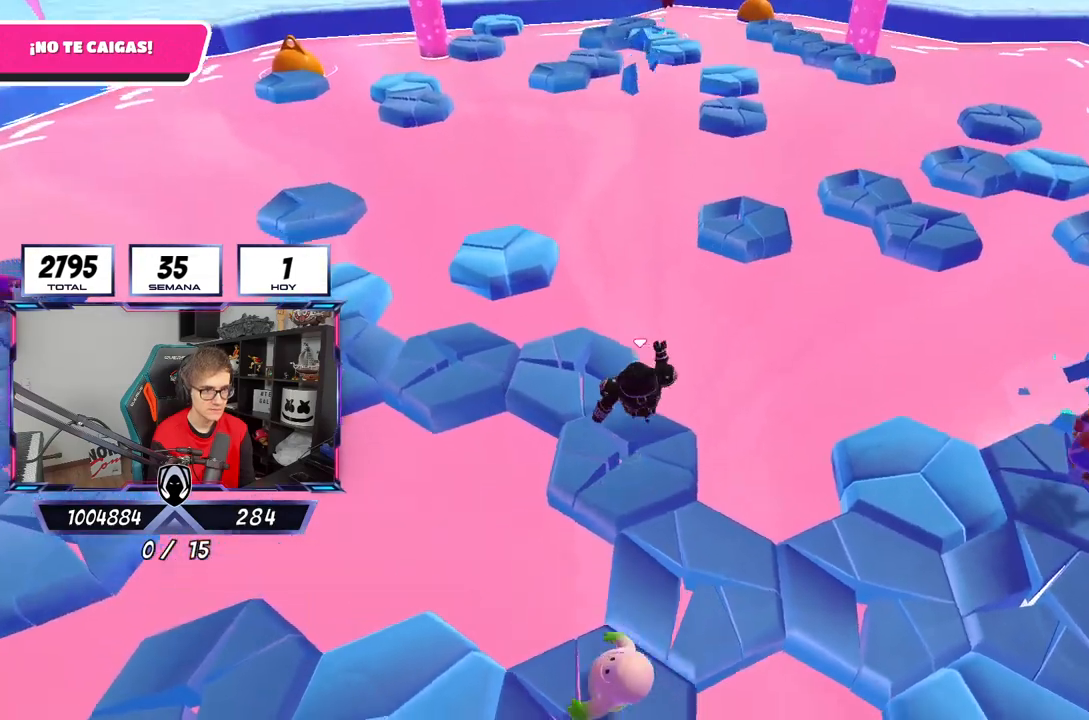
{"buttons": ["CROSS"], "left_stick": "up-left", "right_stick": "center", "events": [[67, "right_stick", "center"], [100, "left_stick", "up-left"], [433, "CROSS", "down"]]}
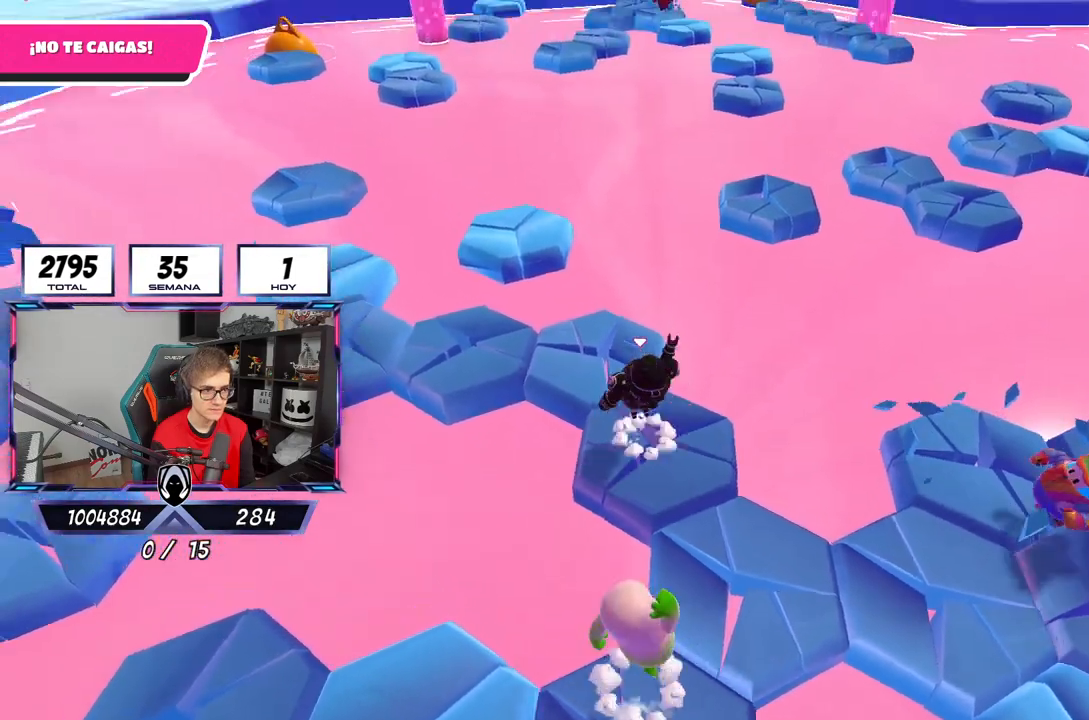
{"buttons": [], "left_stick": "up-right", "right_stick": "up-right", "events": [[117, "CROSS", "up"], [233, "right_stick", "down-right"], [267, "left_stick", "up-right"], [500, "right_stick", "up-right"]]}
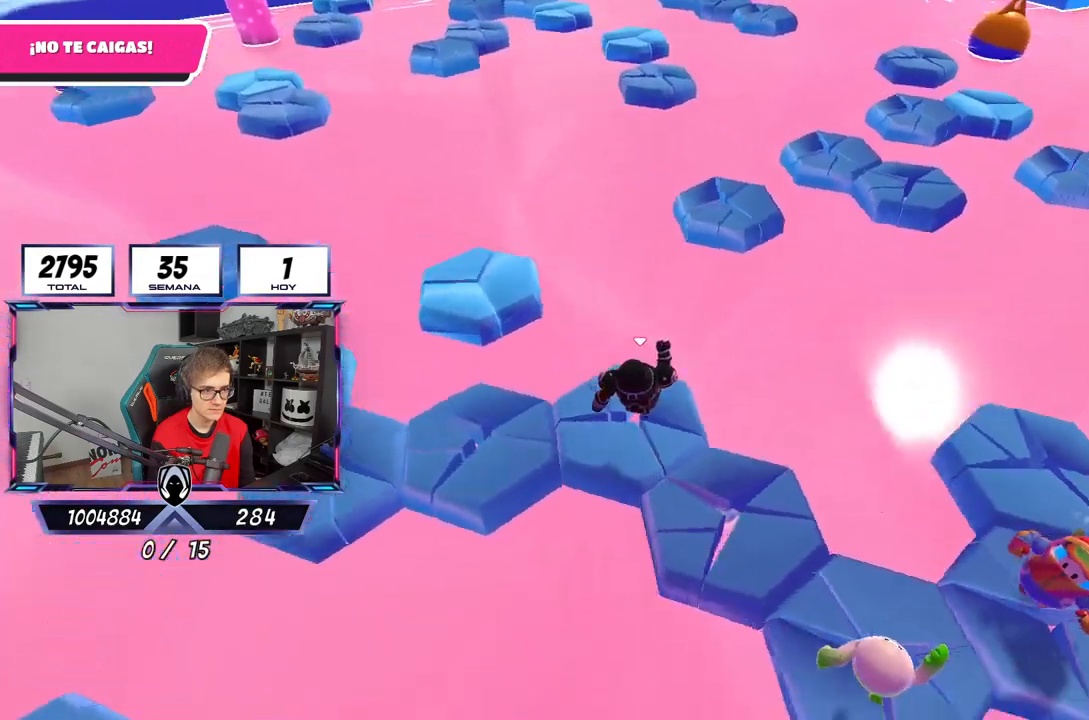
{"buttons": ["CROSS"], "left_stick": "up", "right_stick": "center", "events": [[67, "left_stick", "up"], [100, "right_stick", "center"], [367, "CROSS", "down"]]}
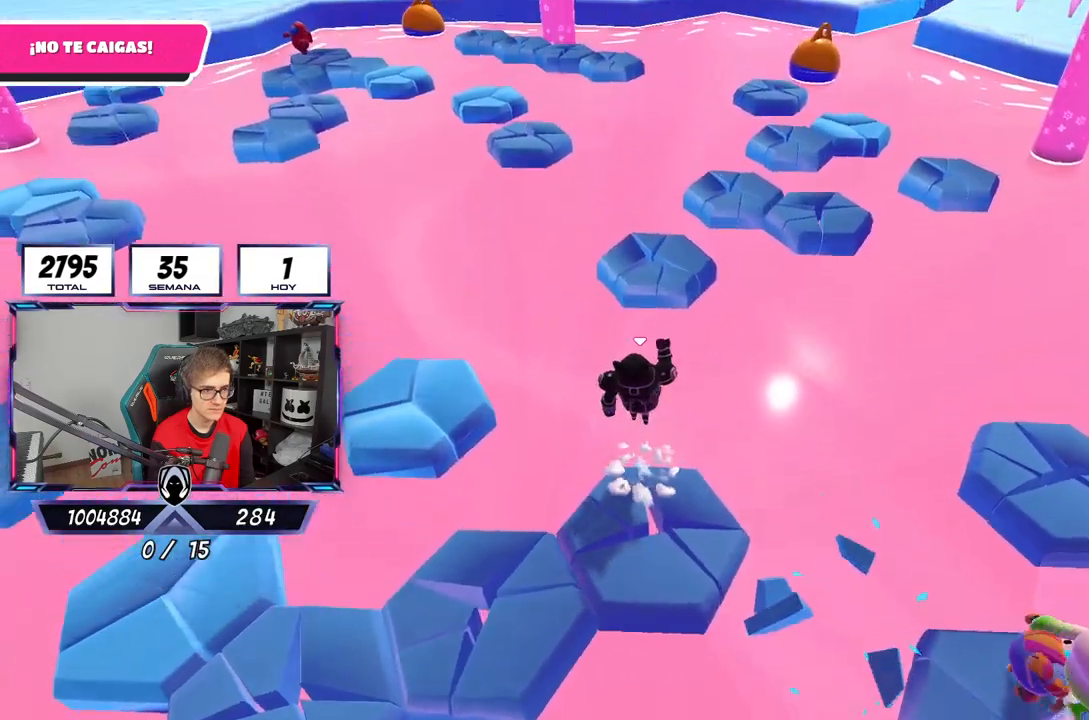
{"buttons": [], "left_stick": "up", "right_stick": "center", "events": [[100, "CROSS", "up"], [333, "SQUARE", "down"], [483, "SQUARE", "up"]]}
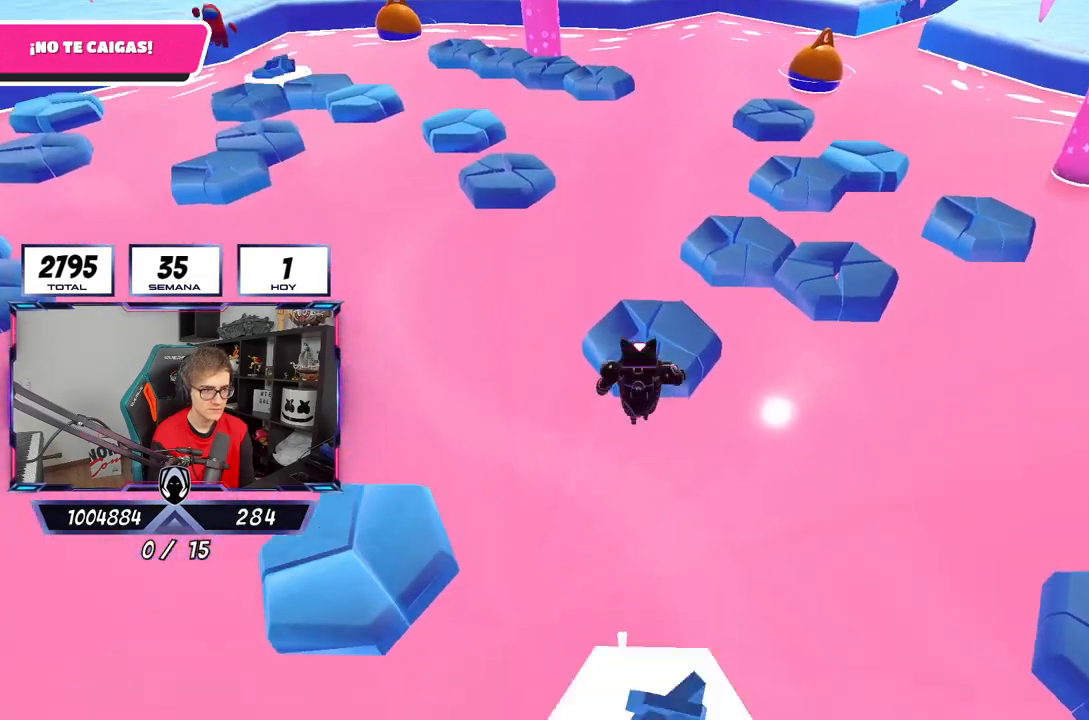
{"buttons": [], "left_stick": "up-right", "right_stick": "center", "events": [[33, "left_stick", "up-right"], [167, "right_stick", "down-right"], [267, "left_stick", "center"], [367, "left_stick", "up-right"], [467, "right_stick", "center"]]}
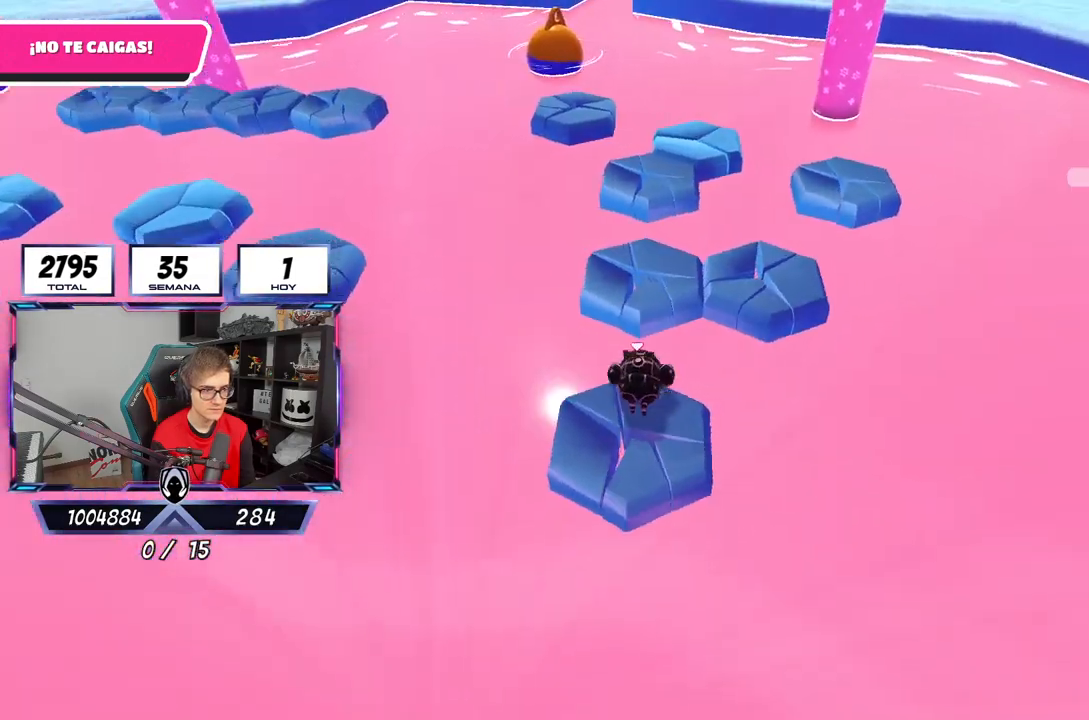
{"buttons": ["CROSS"], "left_stick": "up-right", "right_stick": "center", "events": [[300, "CROSS", "down"]]}
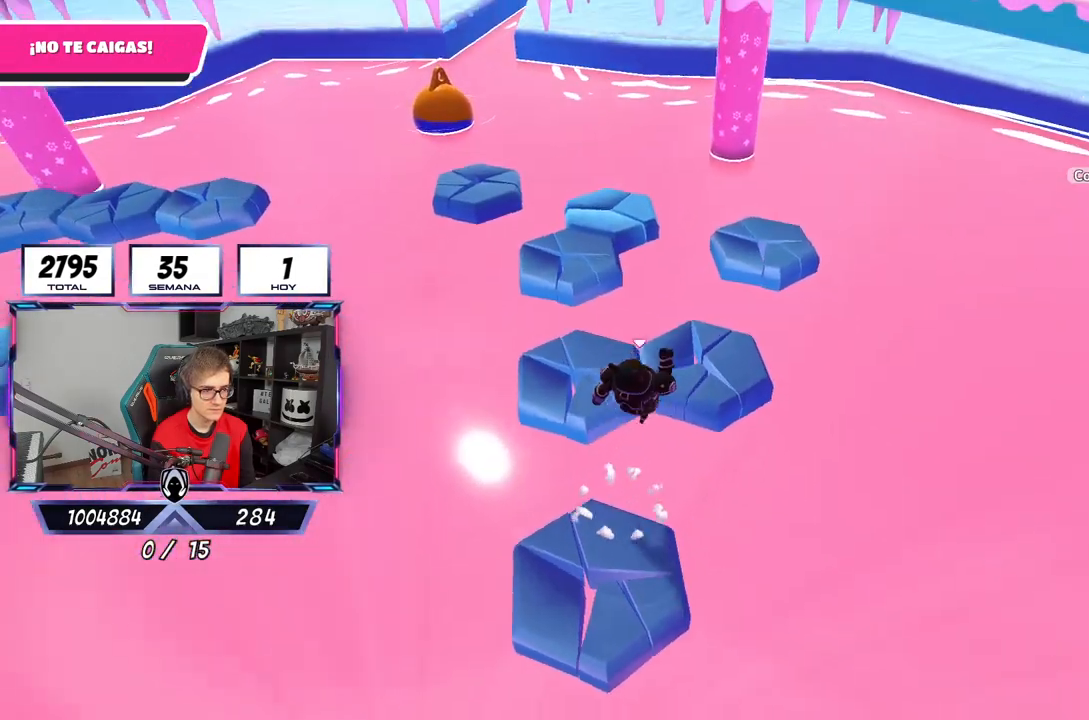
{"buttons": ["CROSS"], "left_stick": "down-left", "right_stick": "center", "events": [[67, "CROSS", "up"], [167, "right_stick", "left"], [267, "left_stick", "center"], [333, "left_stick", "down-left"], [400, "right_stick", "center"], [467, "CROSS", "down"]]}
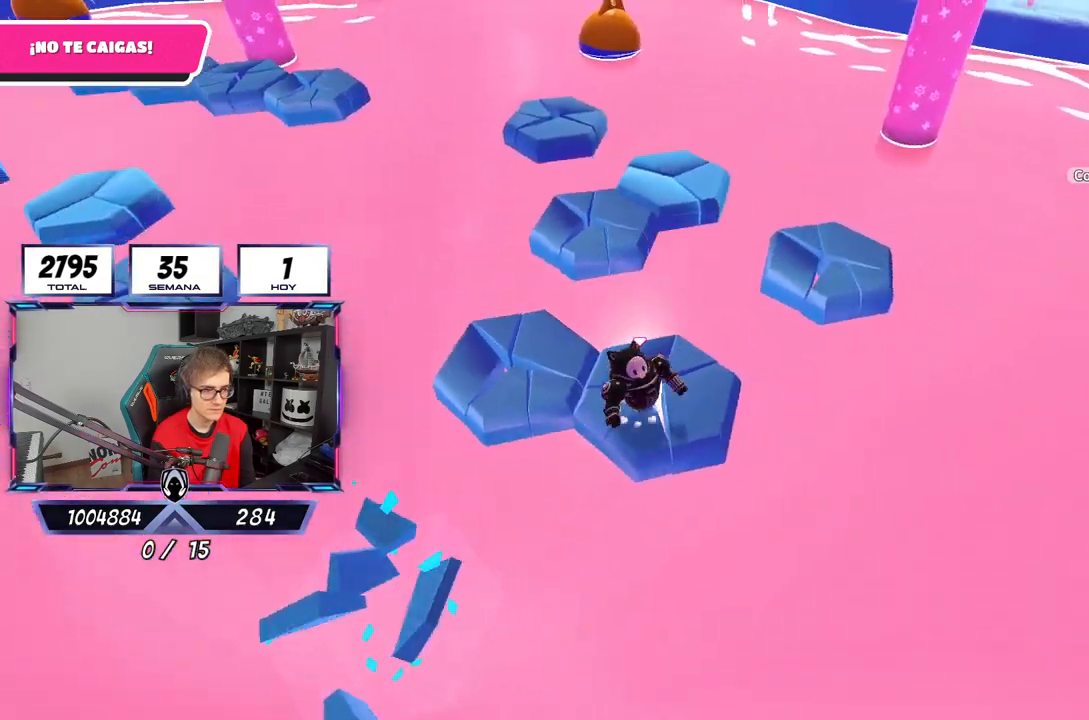
{"buttons": [], "left_stick": "up-left", "right_stick": "up-left", "events": [[100, "left_stick", "down-right"], [150, "CROSS", "up"], [200, "right_stick", "left"], [233, "left_stick", "left"], [300, "right_stick", "up-left"], [333, "left_stick", "up-left"]]}
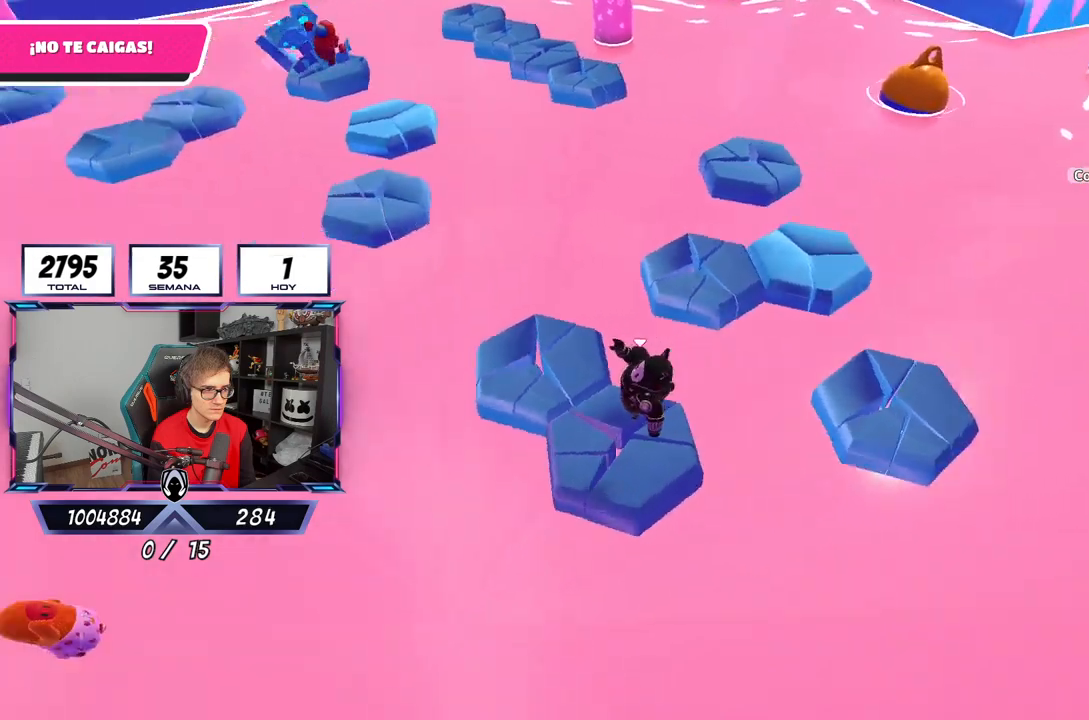
{"buttons": ["CROSS"], "left_stick": "up-left", "right_stick": "center", "events": [[133, "right_stick", "center"], [217, "CROSS", "down"]]}
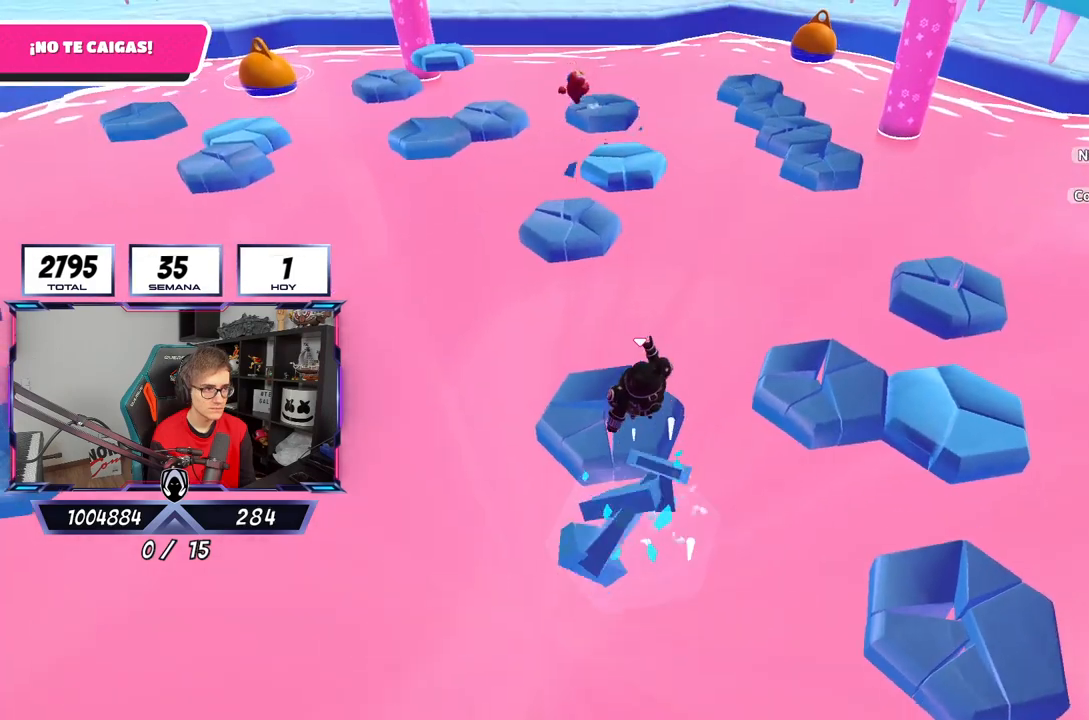
{"buttons": [], "left_stick": "right", "right_stick": "down-right", "events": [[17, "CROSS", "up"], [200, "left_stick", "center"], [267, "left_stick", "right"], [300, "right_stick", "down-right"]]}
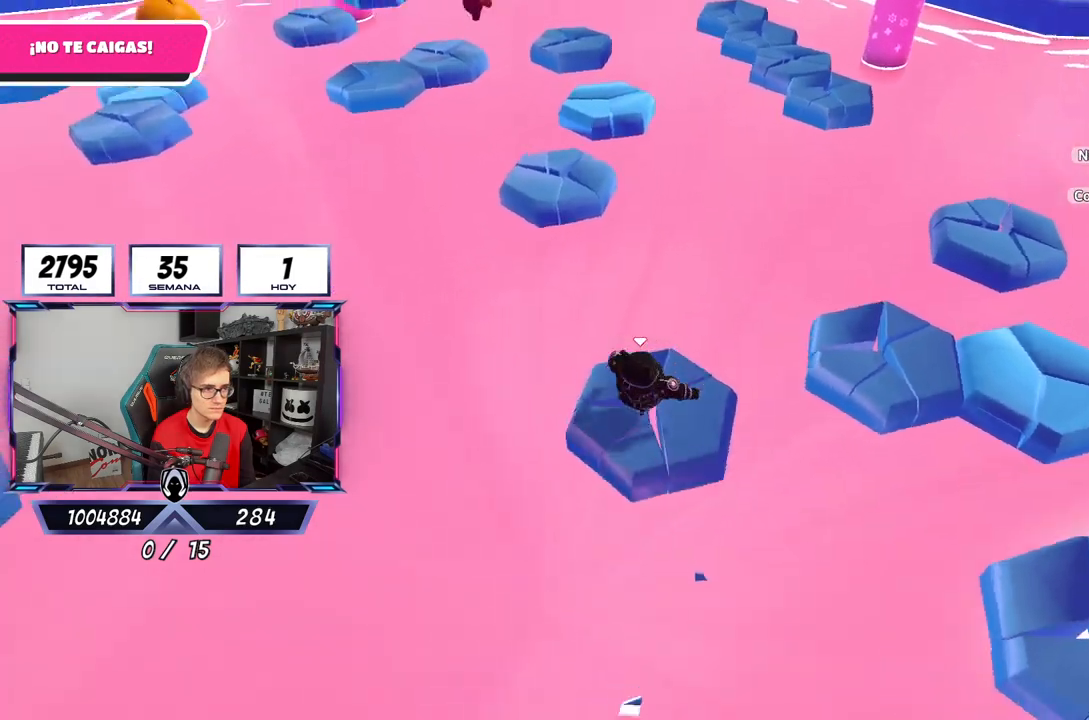
{"buttons": ["CROSS"], "left_stick": "up-right", "right_stick": "center", "events": [[167, "left_stick", "up-right"], [267, "right_stick", "center"], [467, "CROSS", "down"]]}
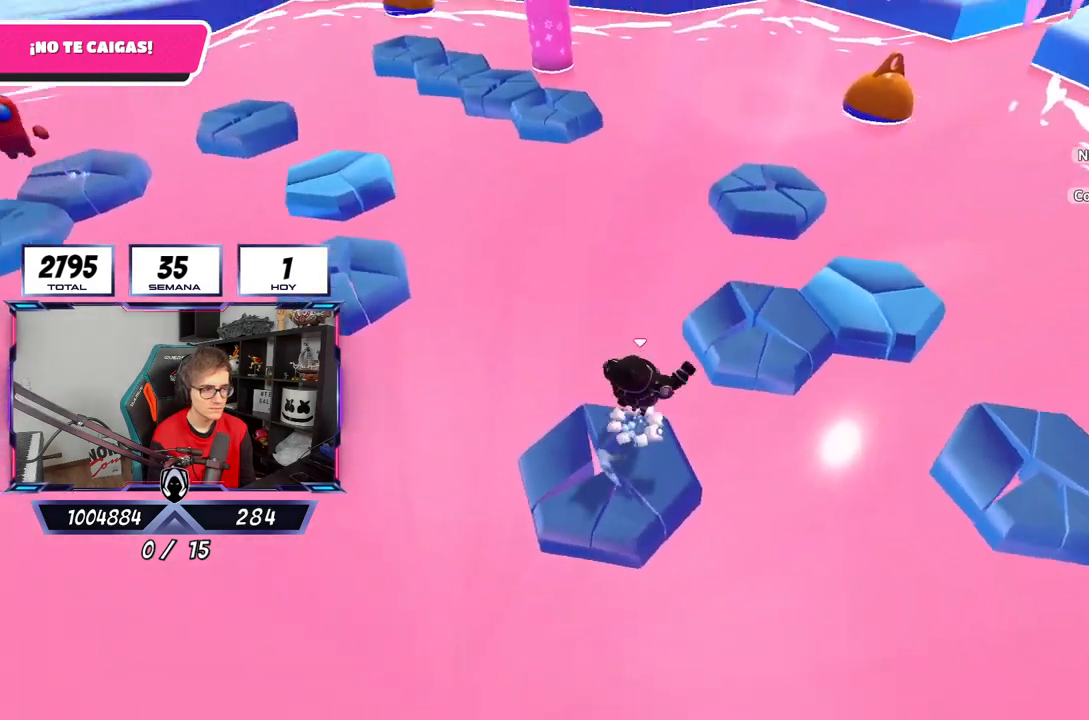
{"buttons": [], "left_stick": "down-right", "right_stick": "down-right", "events": [[200, "CROSS", "up"], [400, "left_stick", "down-right"], [400, "right_stick", "down-right"]]}
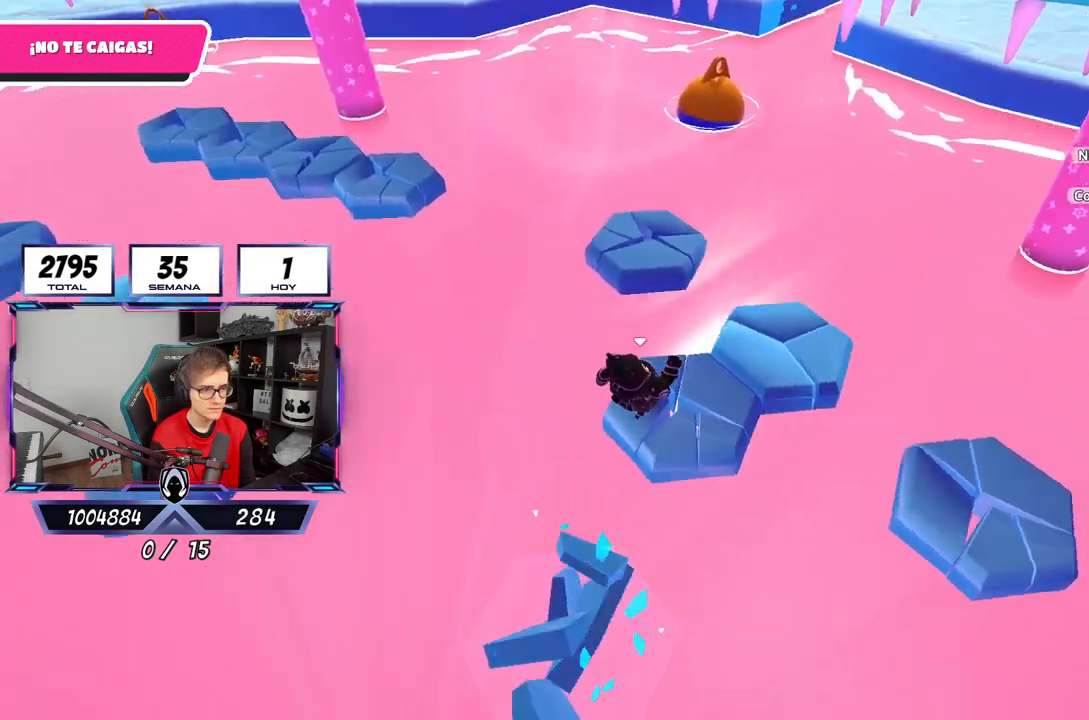
{"buttons": [], "left_stick": "up-right", "right_stick": "center", "events": [[100, "left_stick", "right"], [267, "right_stick", "center"], [400, "left_stick", "up-right"]]}
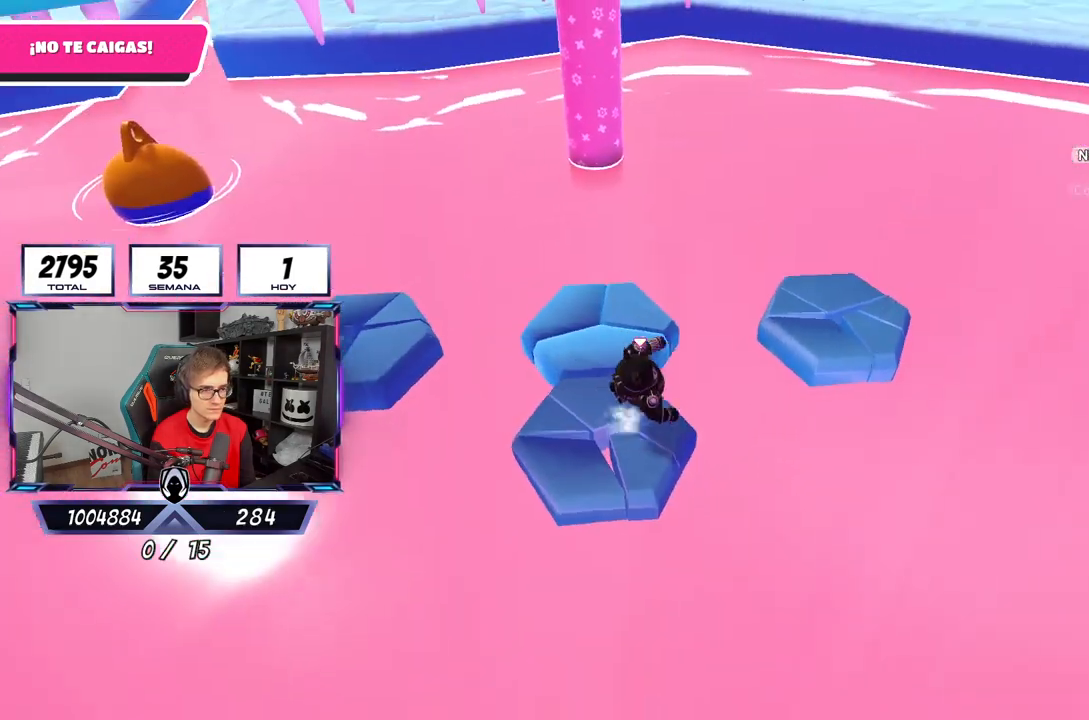
{"buttons": [], "left_stick": "up-right", "right_stick": "left", "events": [[67, "CROSS", "down"], [367, "CROSS", "up"], [433, "right_stick", "left"]]}